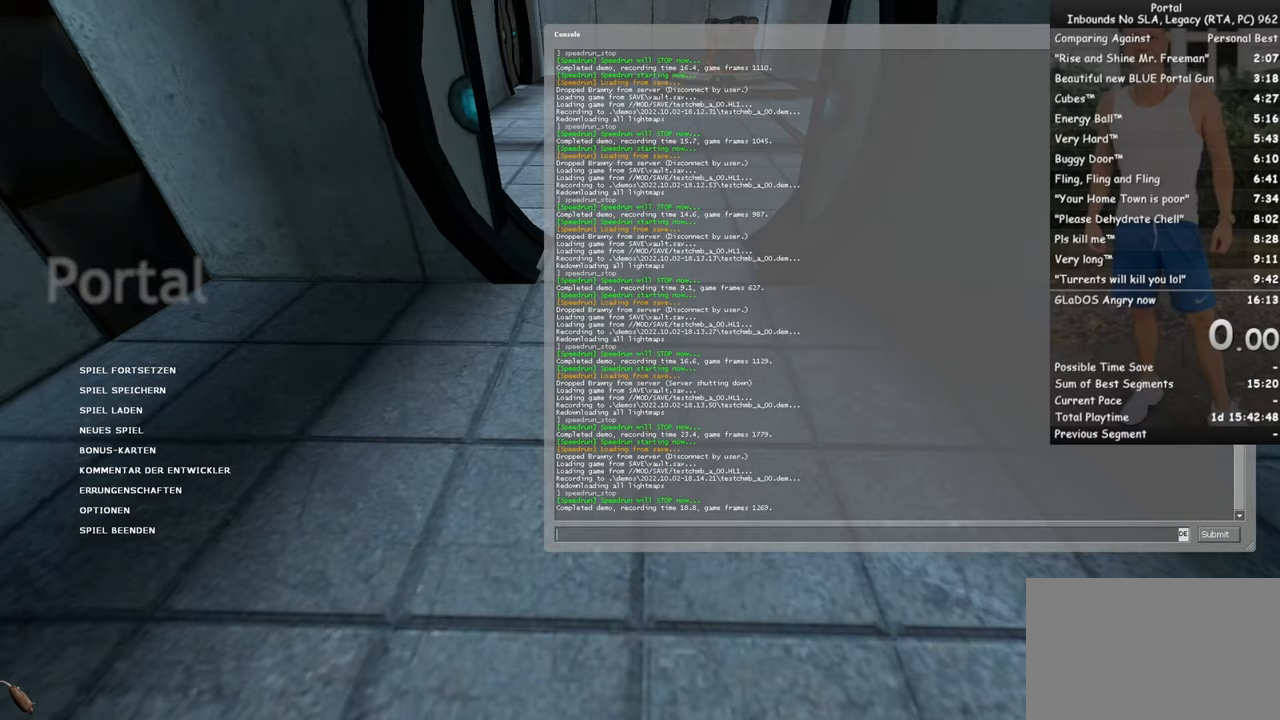
Gameplay with keyboard and mouse; each line is a JSON object with the keys and mouse buttons held at the frame after it. "events" lists presses ("down") and releases ("up") of "1", "2", "3", "4", "5", "a", "alt", "c", "ctrl", "d", "e", "f", "q", "r", "s", "shift", "space", "tab", "v", "w", "x", "z", "mouse_left", "mouse_middle", "mouse_right", "mouse_wheel_up" and "mouse_wheel_down" between this image and that frame as [ms after this image, input, new state], when the widget could be followed in between. "mouse_left", "mouse_middle", "mouse_right", "mouse_wheel_up", "mouse_wheel_down" = the "left", "middle", "right", "wheel_up", "wheel_down" buttons of the "mouse" list. No other keys are recorded. Mouse movement is not recorded.
{"keys": [], "mouse": [], "events": []}
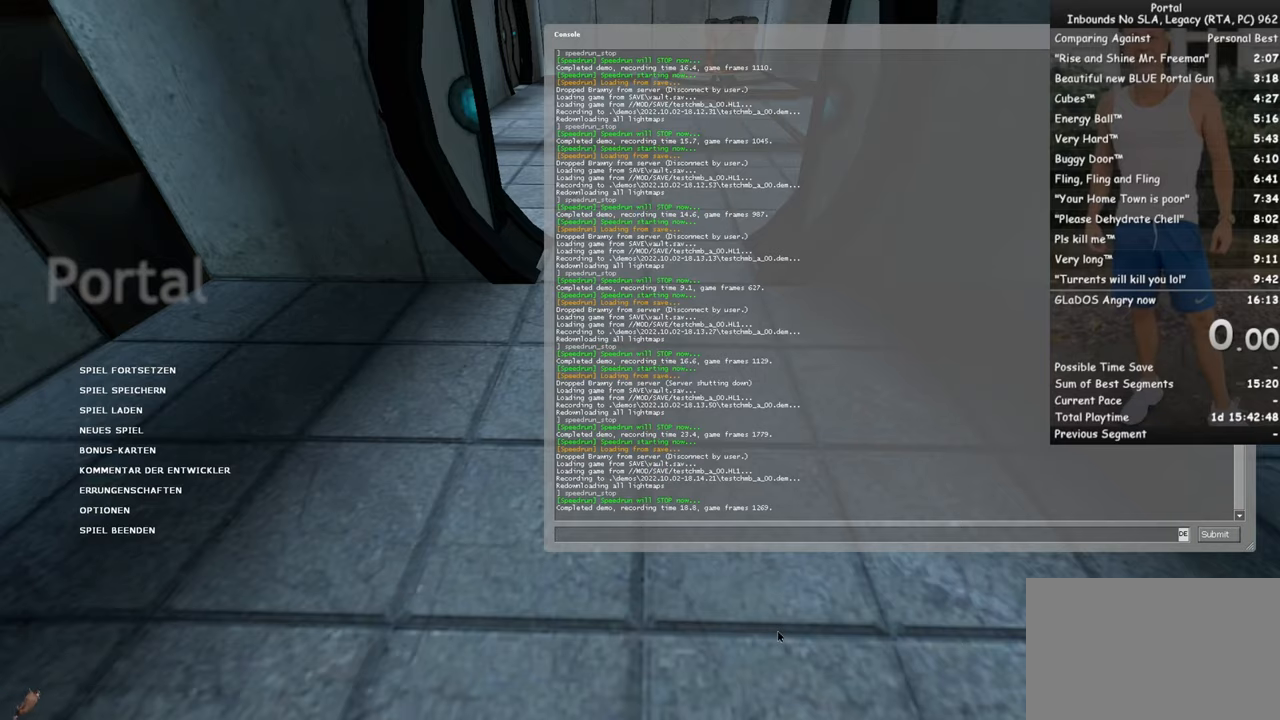
{"keys": [], "mouse": [], "events": [[50, "mouse_left", "down"], [150, "mouse_left", "up"]]}
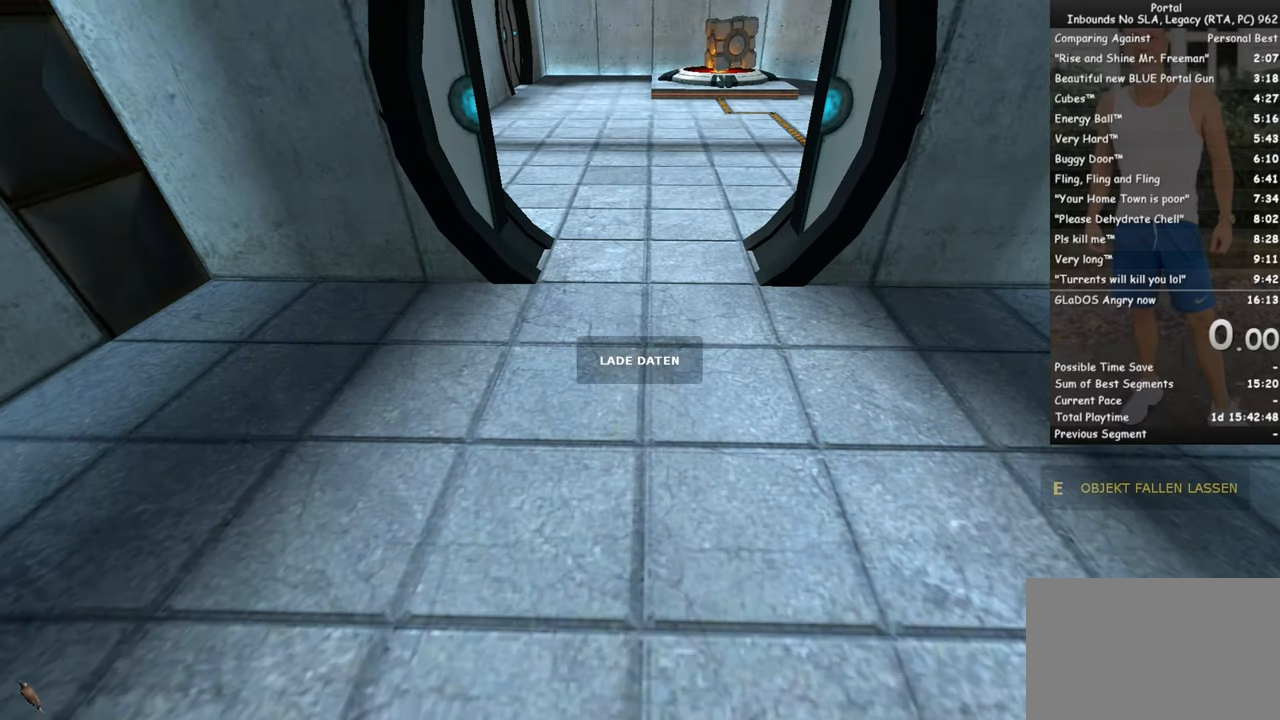
{"keys": [], "mouse": [], "events": []}
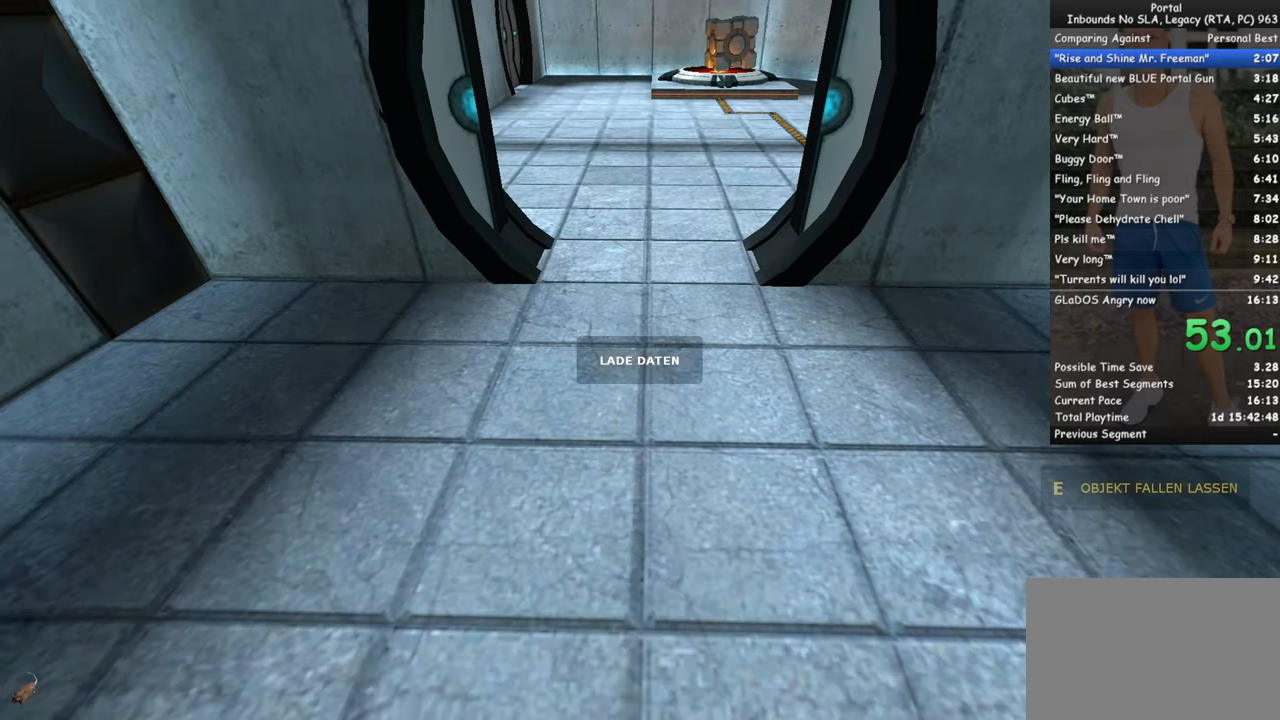
{"keys": ["w"], "mouse": [], "events": [[450, "w", "down"]]}
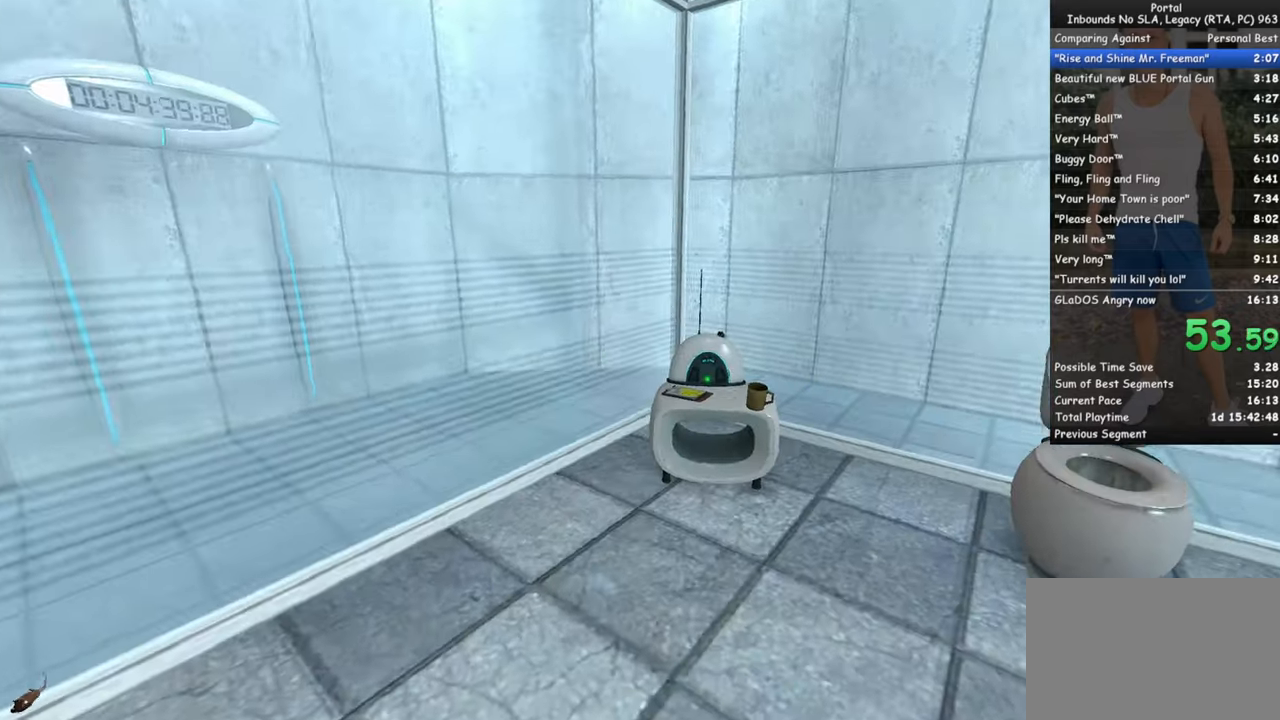
{"keys": ["e", "w"], "mouse": ["left"], "events": [[417, "mouse_left", "down"], [467, "e", "down"]]}
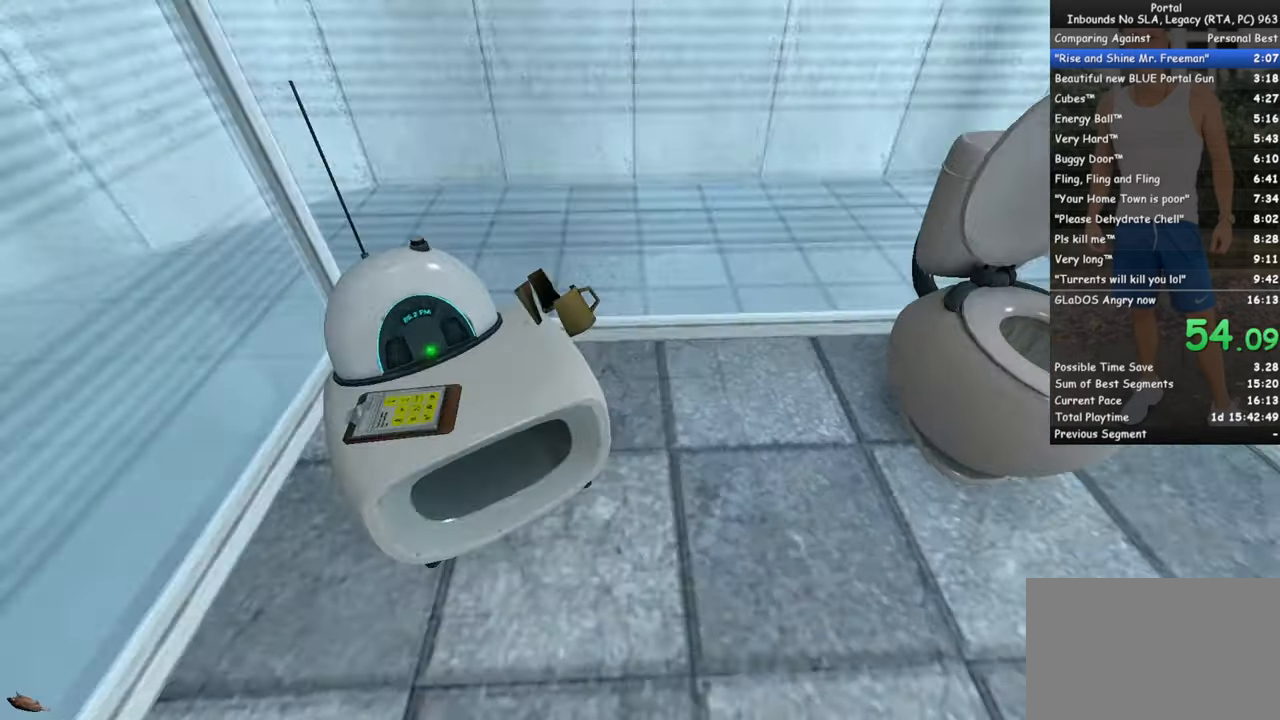
{"keys": ["w"], "mouse": ["left"], "events": [[67, "mouse_left", "up"], [117, "e", "up"], [150, "e", "down"], [150, "mouse_left", "down"], [250, "e", "up"], [250, "mouse_left", "up"], [350, "e", "down"], [350, "mouse_left", "down"], [400, "e", "up"], [400, "mouse_left", "up"], [483, "mouse_left", "down"]]}
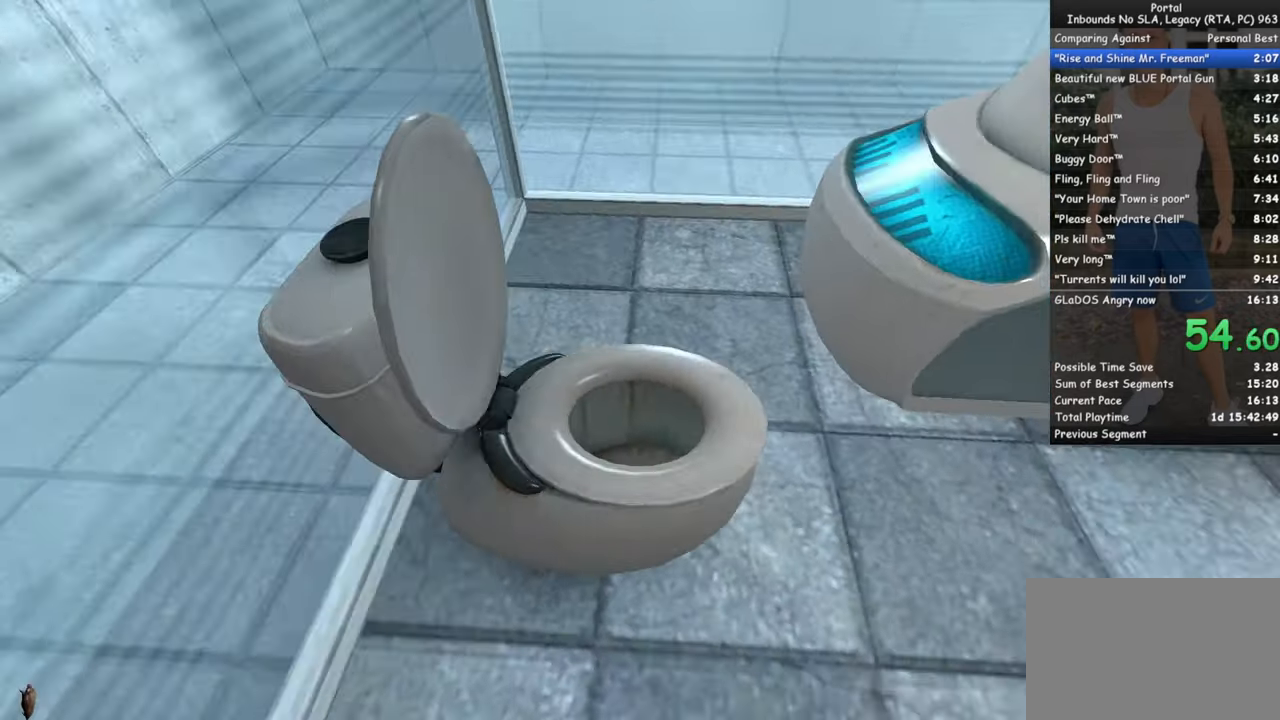
{"keys": ["d", "w"], "mouse": [], "events": [[33, "d", "down"], [83, "mouse_left", "up"]]}
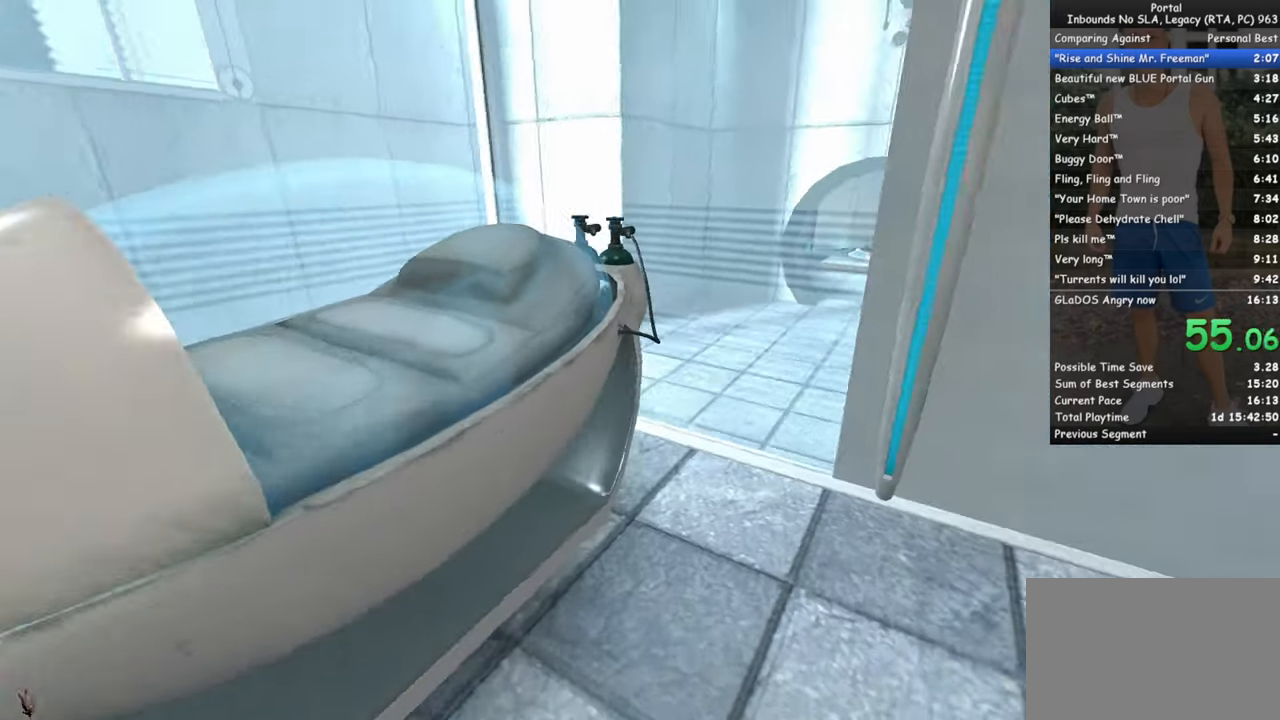
{"keys": ["d", "w"], "mouse": [], "events": []}
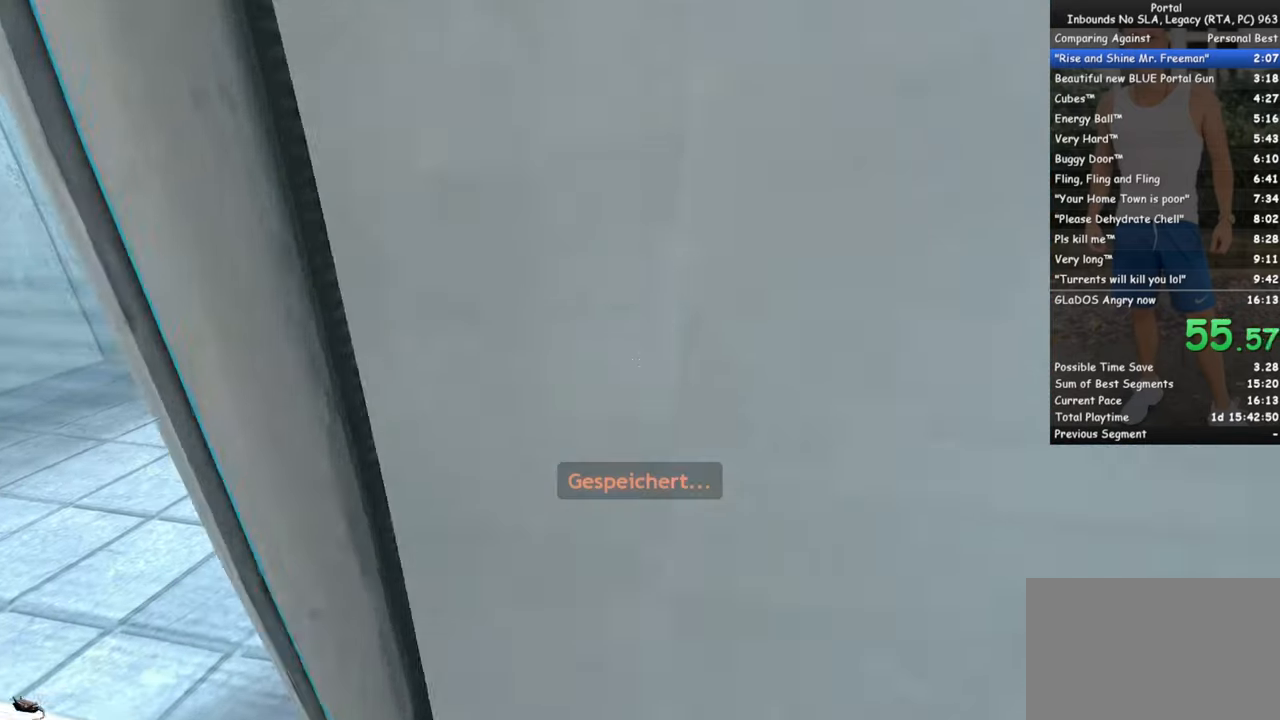
{"keys": ["d", "w"], "mouse": [], "events": [[17, "q", "down"], [150, "q", "up"]]}
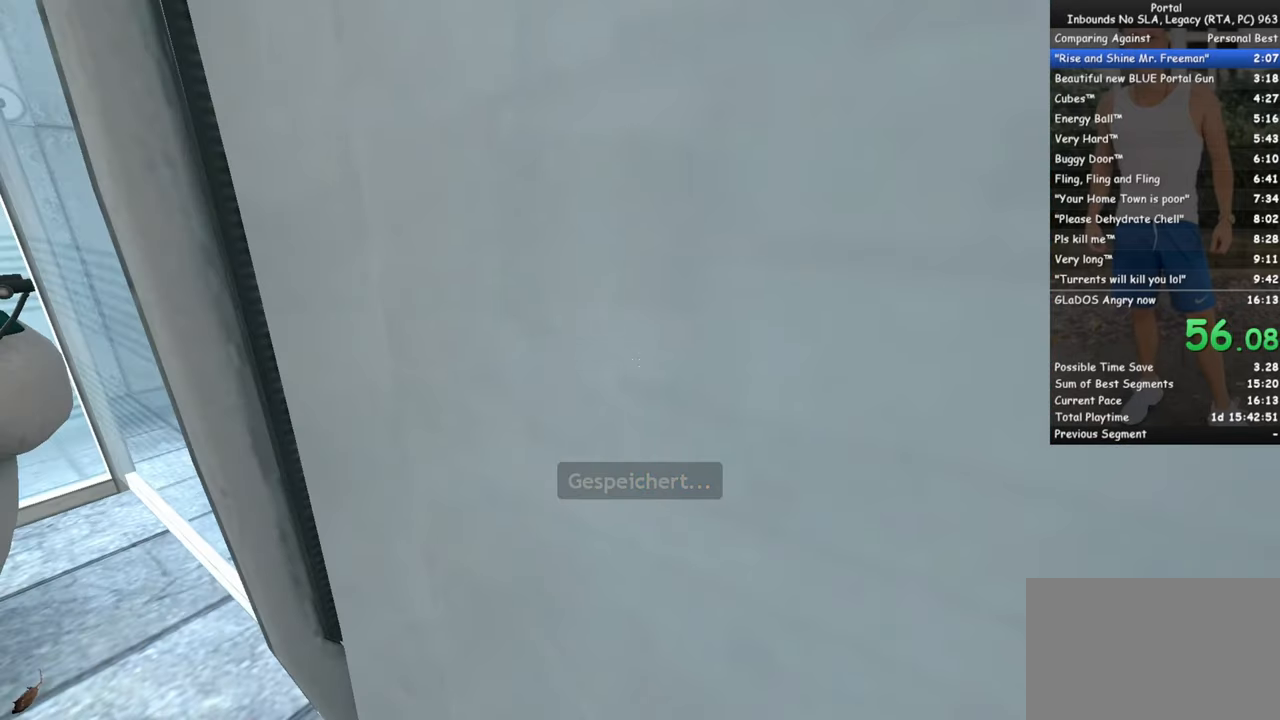
{"keys": ["d", "w"], "mouse": [], "events": []}
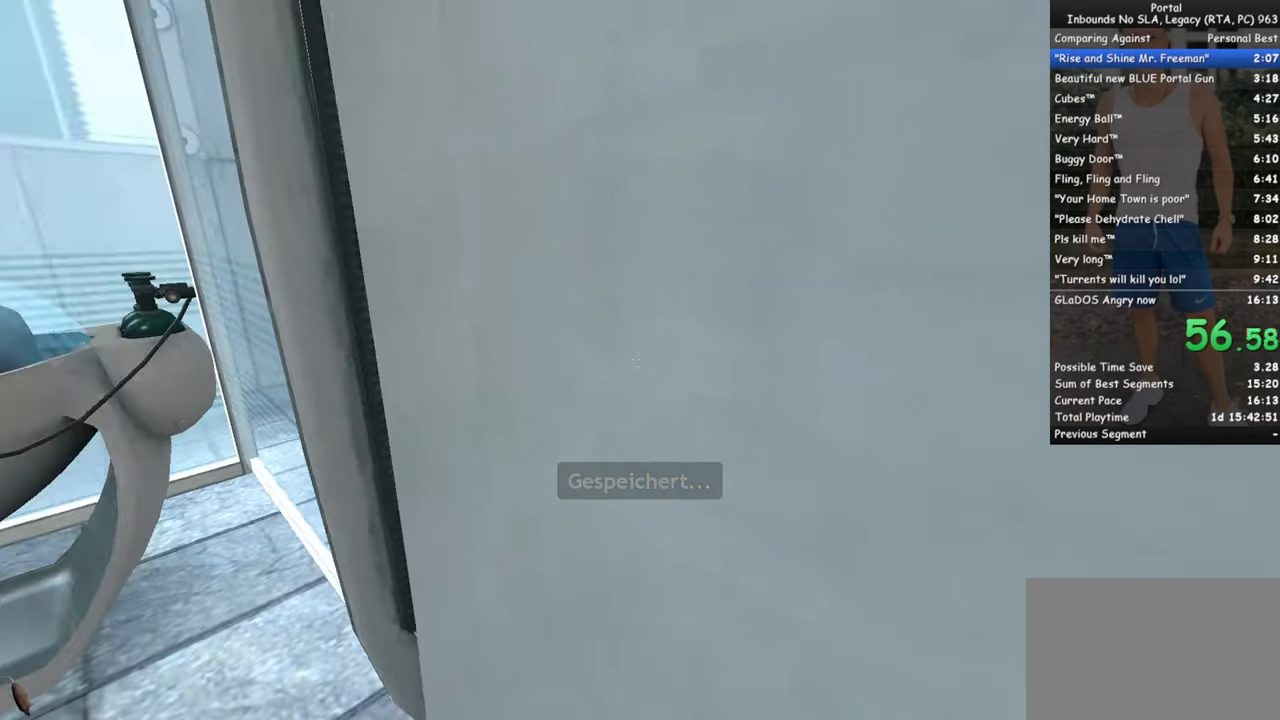
{"keys": ["d", "w"], "mouse": [], "events": []}
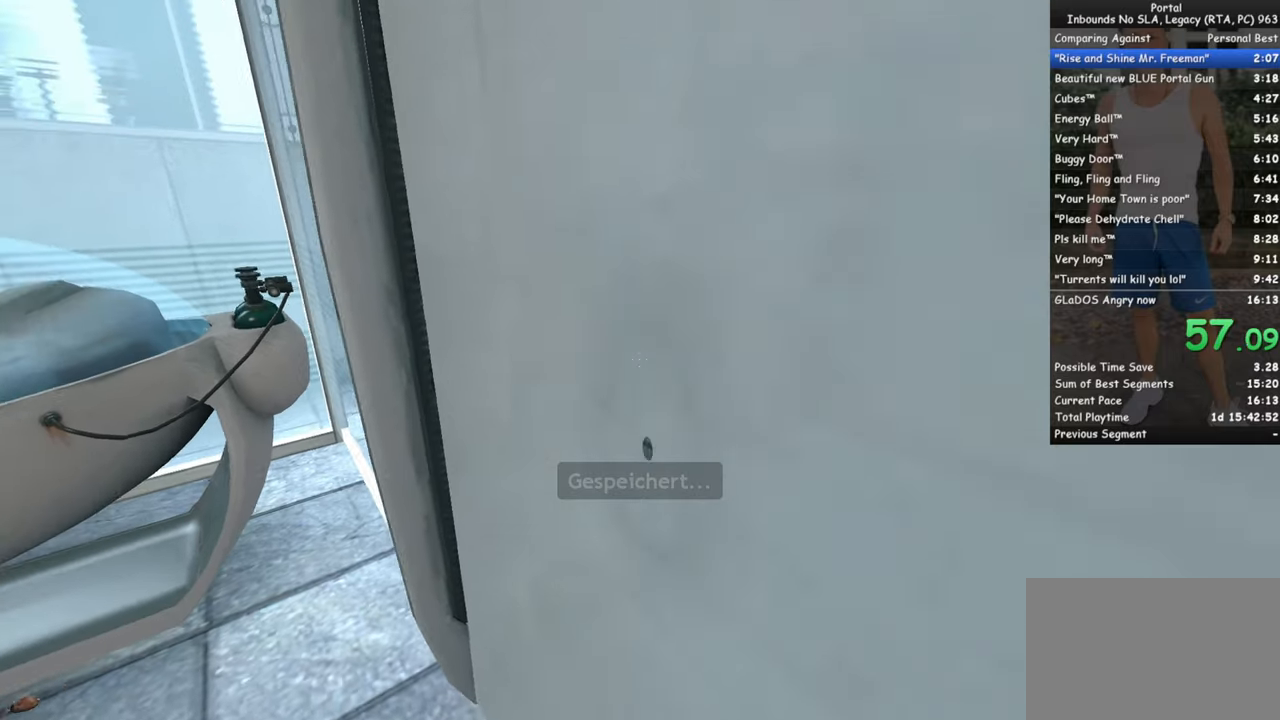
{"keys": ["a", "w"], "mouse": [], "events": [[250, "mouse_wheel_up", "down"], [300, "d", "up"], [350, "a", "down"], [400, "mouse_wheel_up", "up"]]}
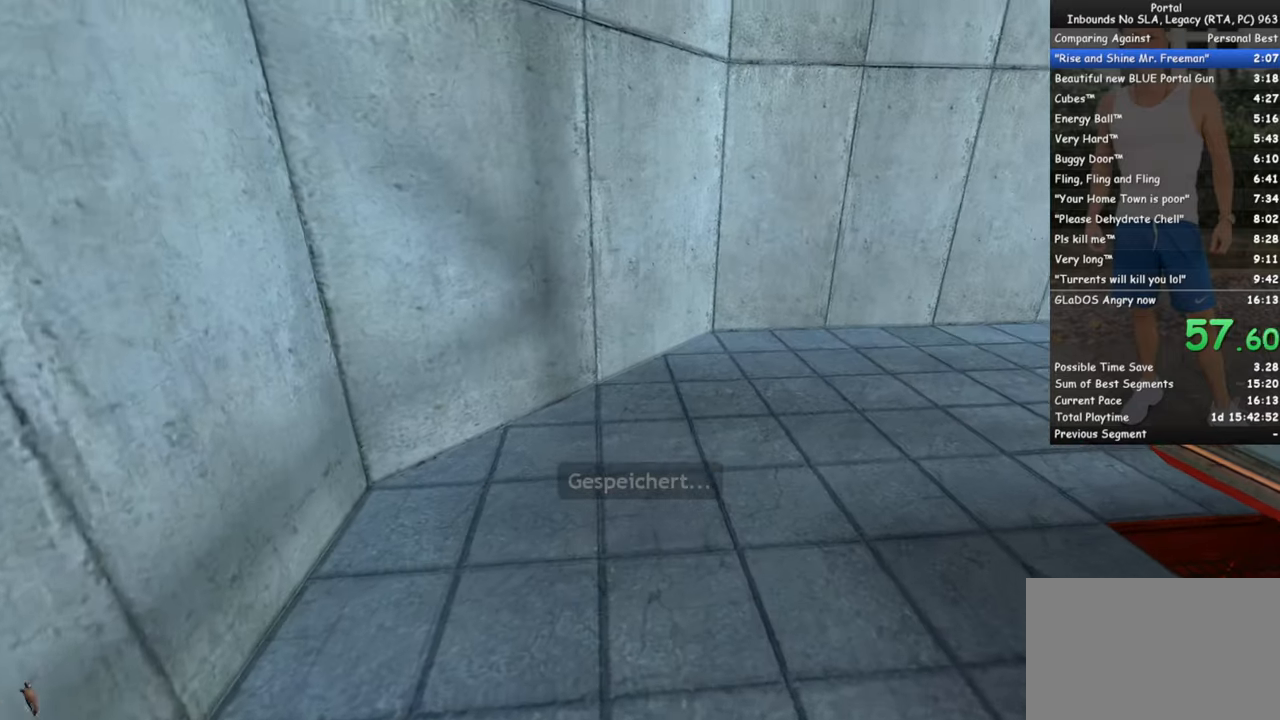
{"keys": ["d", "w"], "mouse": [], "events": [[317, "d", "down"], [317, "mouse_wheel_down", "down"], [367, "a", "up"], [500, "mouse_wheel_down", "up"]]}
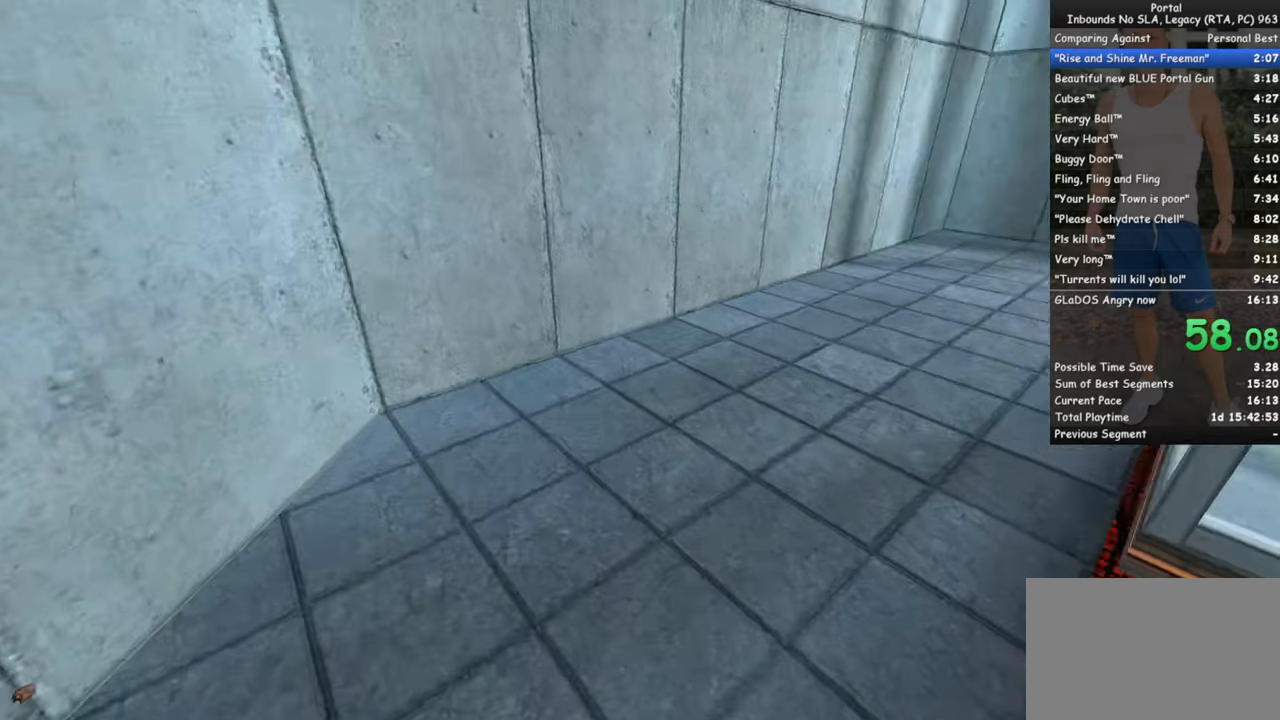
{"keys": ["d", "w"], "mouse": [], "events": [[384, "mouse_wheel_up", "down"], [467, "mouse_wheel_up", "up"]]}
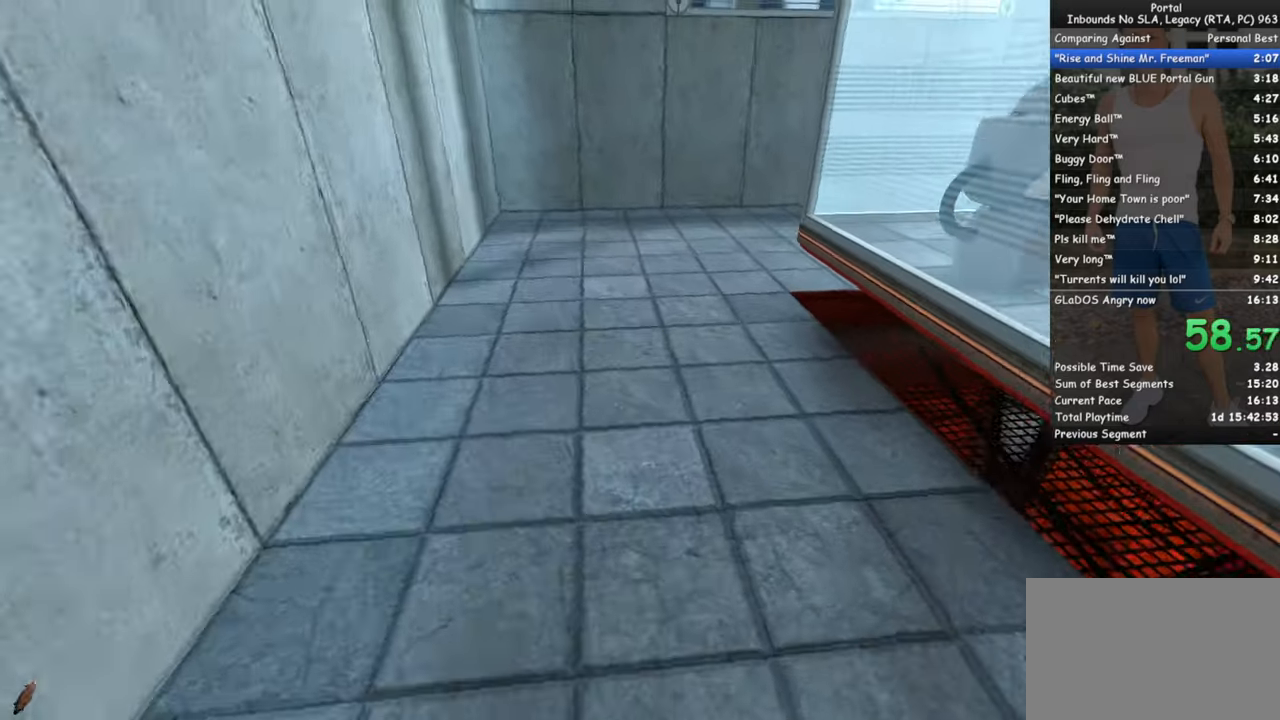
{"keys": ["d", "w"], "mouse": ["wheel_down"], "events": [[17, "mouse_wheel_up", "down"], [67, "mouse_wheel_up", "up"], [400, "mouse_wheel_down", "down"]]}
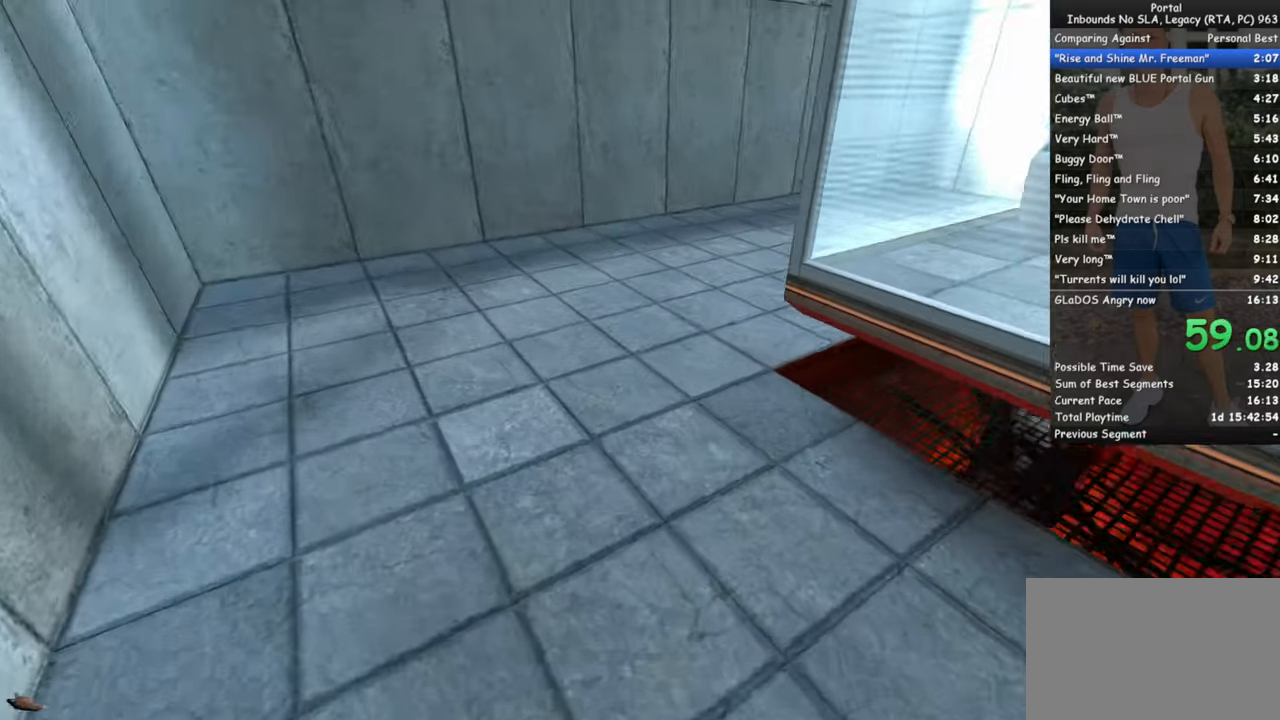
{"keys": ["d", "w"], "mouse": ["wheel_up"], "events": [[34, "mouse_wheel_down", "up"], [500, "mouse_wheel_up", "down"]]}
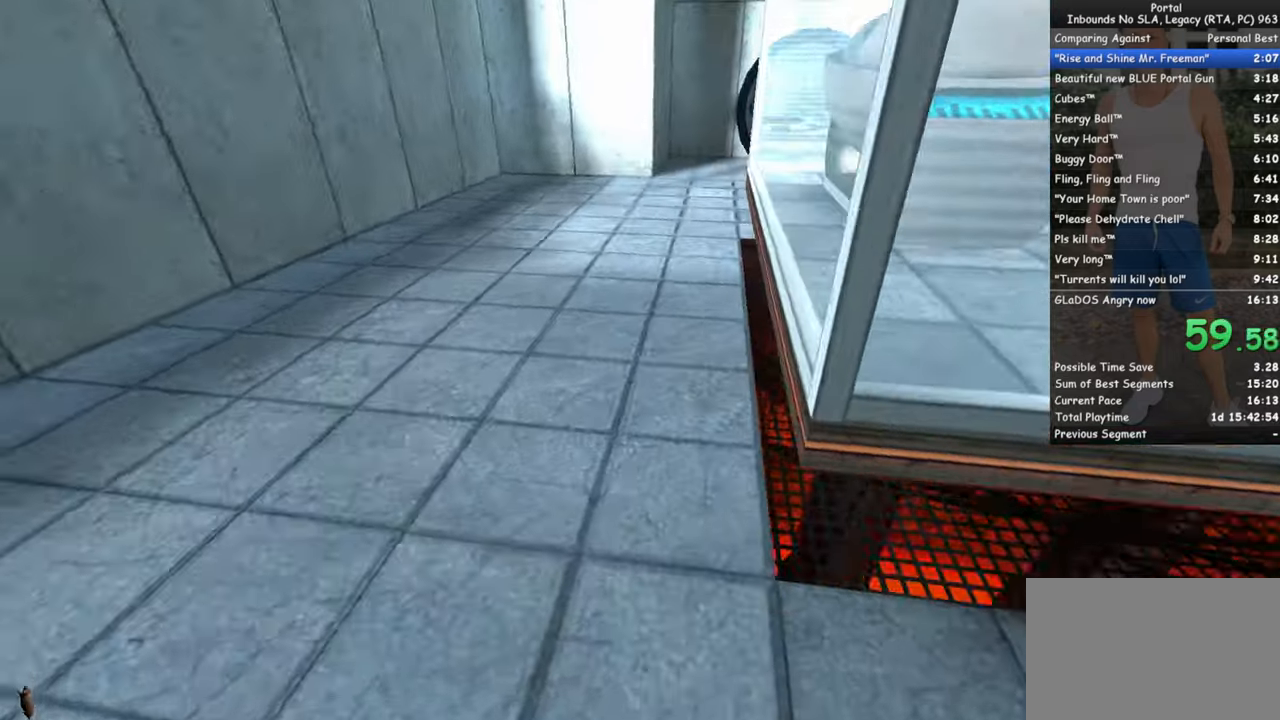
{"keys": ["d", "w"], "mouse": [], "events": [[100, "mouse_wheel_up", "up"]]}
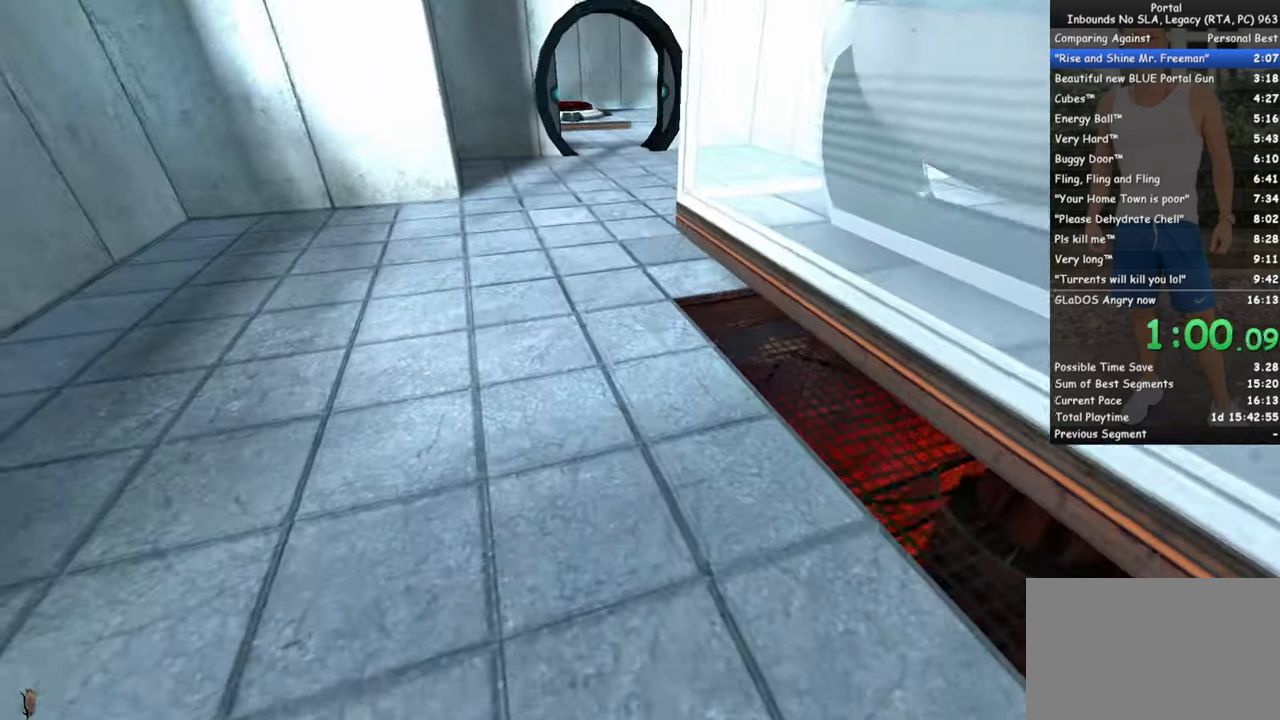
{"keys": ["d", "w"], "mouse": [], "events": [[17, "mouse_wheel_down", "down"], [117, "mouse_wheel_down", "up"]]}
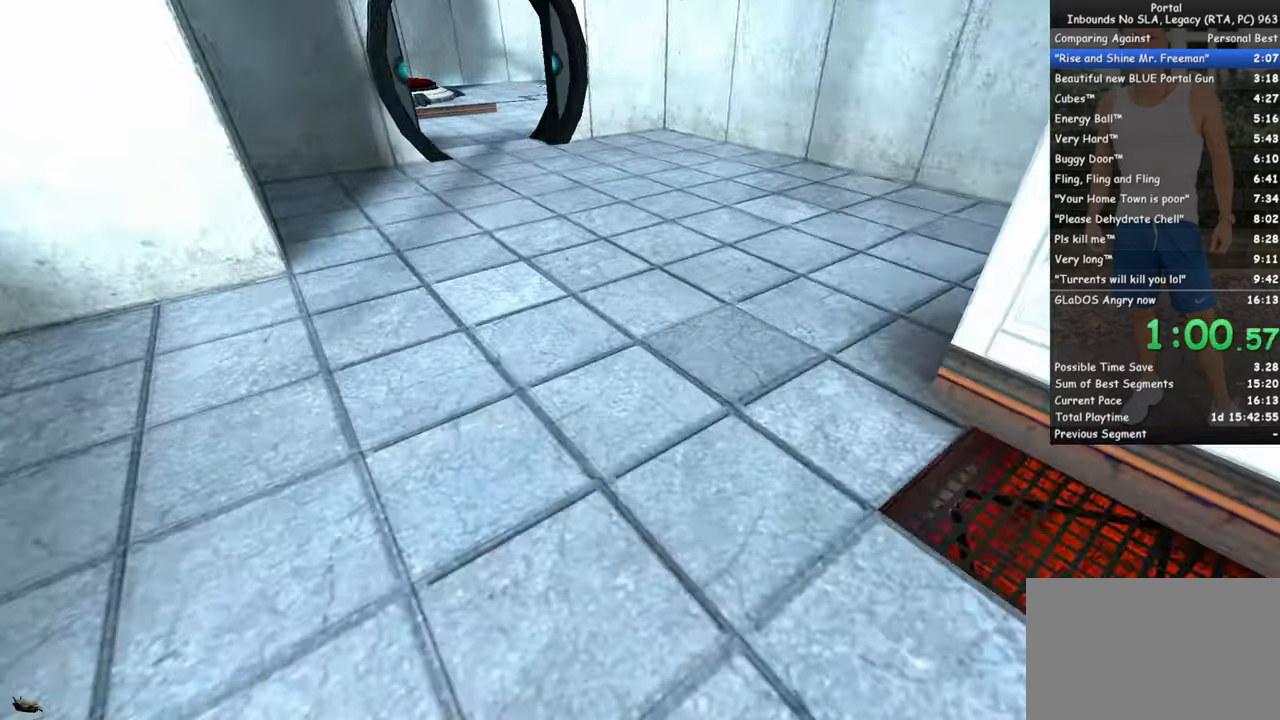
{"keys": ["w"], "mouse": [], "events": [[34, "mouse_wheel_up", "down"], [134, "mouse_wheel_up", "up"], [317, "d", "up"]]}
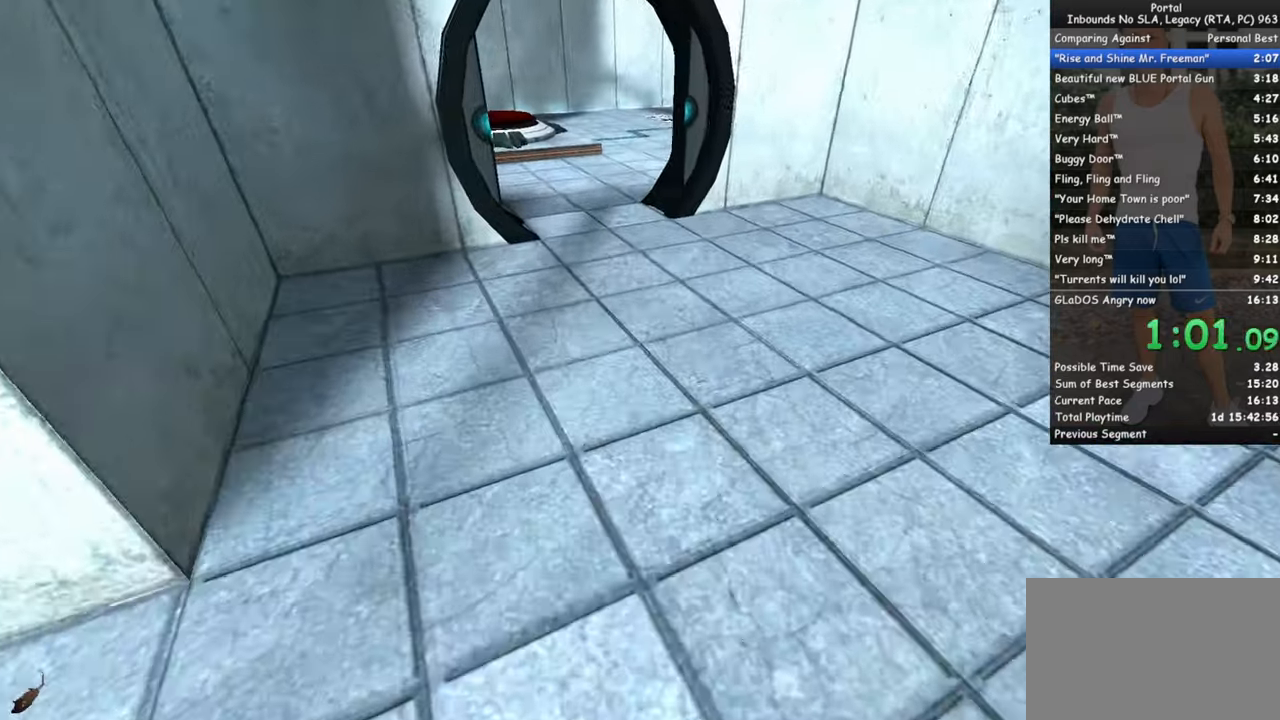
{"keys": ["d", "w"], "mouse": [], "events": [[100, "mouse_wheel_down", "down"], [234, "mouse_wheel_down", "up"], [334, "d", "down"]]}
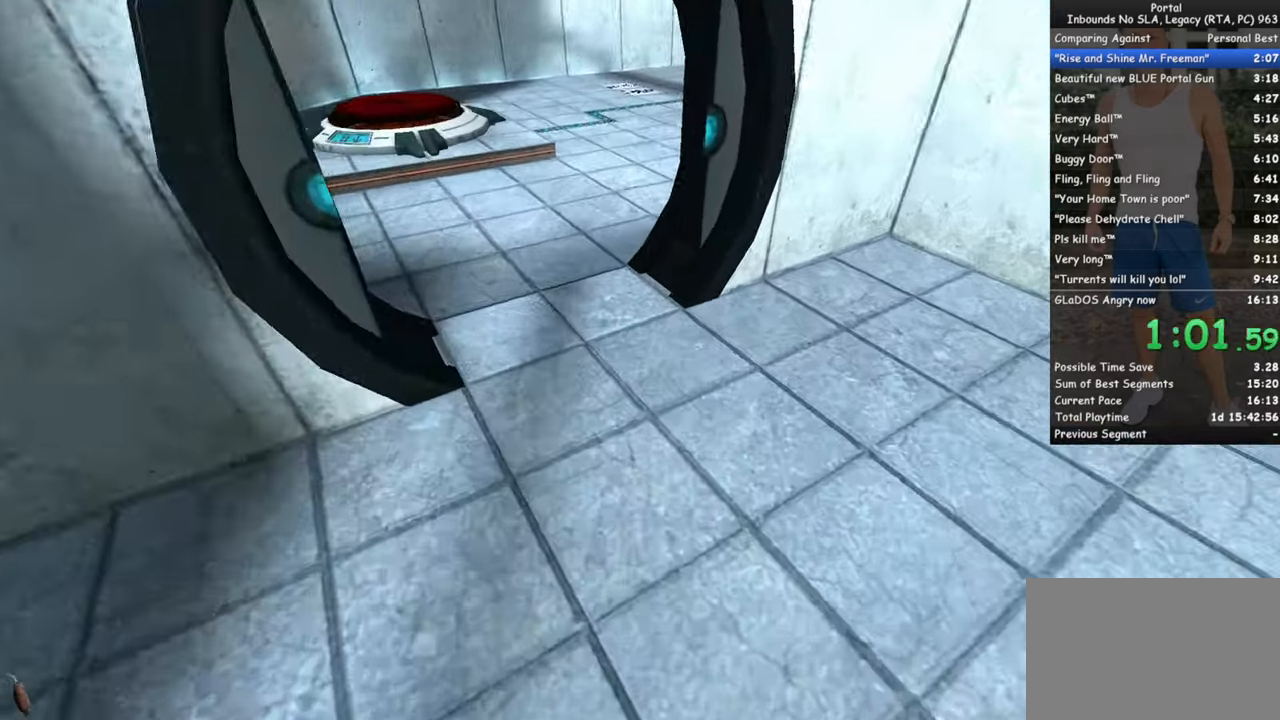
{"keys": ["w"], "mouse": [], "events": [[117, "d", "up"], [117, "mouse_wheel_up", "down"], [216, "mouse_wheel_up", "up"]]}